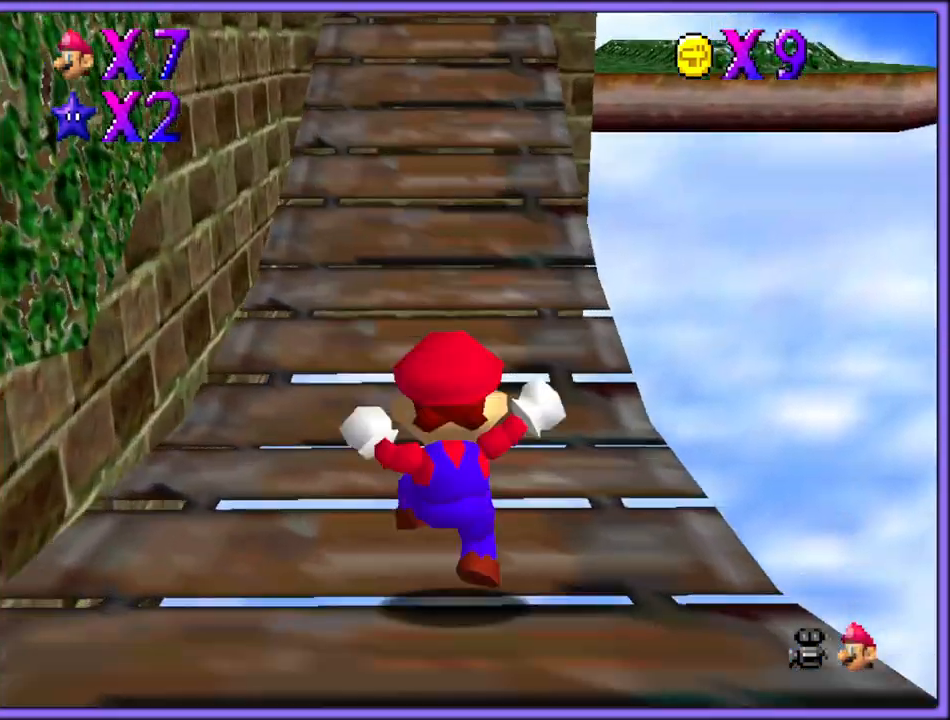
Gameplay with a controller (Nintendo layout); each line is a JSON object with the inputs held at the frame after it (dt_ms = milliseconds from this image to that frame). "button_events" lists button changes between this image and that frame as [ms after this image, input, new state], when the widget could be followed in between (sticks are given only as held states). Not read: L1 L3 R3.
{"dt_ms": 500, "buttons": [], "left_stick": "up", "button_events": [[83, "B", "down"], [200, "B", "up"], [267, "A", "up"]]}
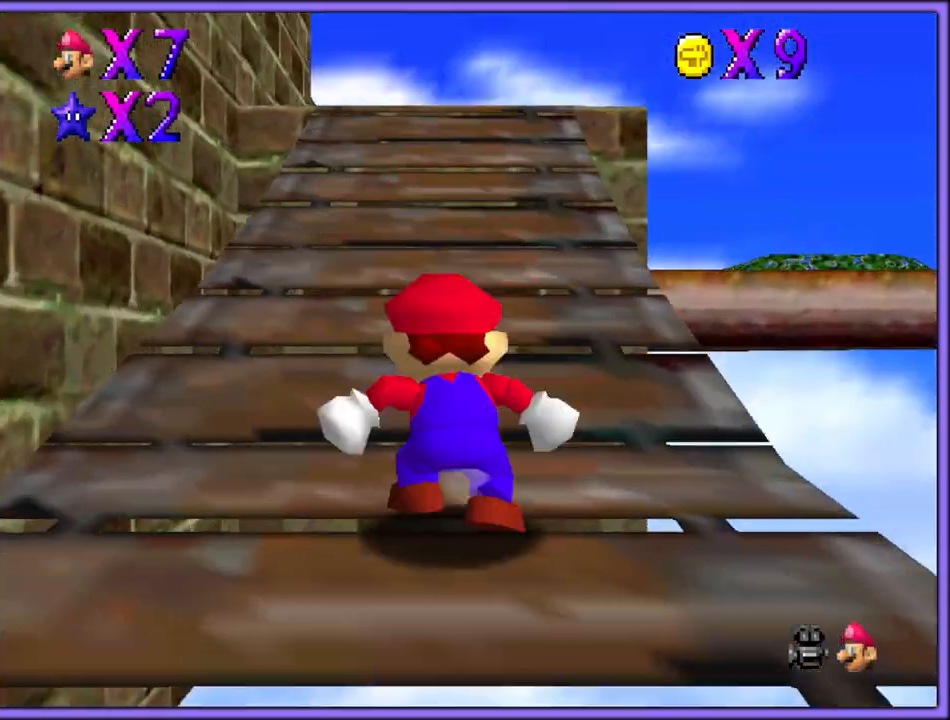
{"dt_ms": 500, "buttons": [], "left_stick": "up-right", "button_events": [[17, "A", "down"], [50, "B", "down"], [50, "R1", "down"], [183, "B", "up"], [183, "R1", "up"], [233, "A", "up"], [350, "C_DOWN", "down"], [350, "C_RIGHT", "down"], [417, "C_DOWN", "up"], [483, "C_RIGHT", "up"]]}
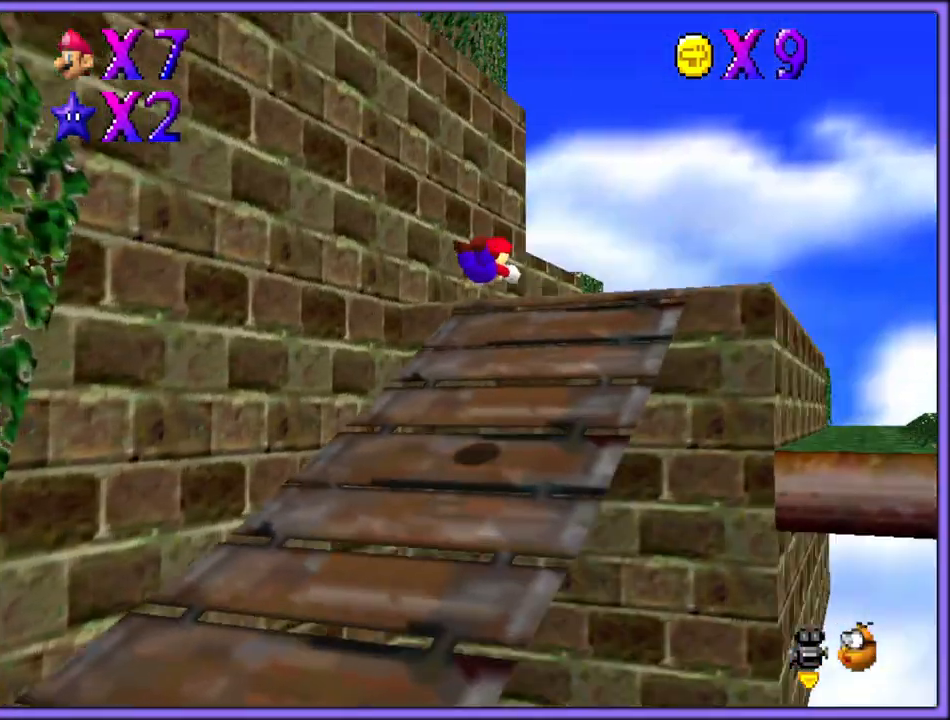
{"dt_ms": 500, "buttons": [], "left_stick": "up-right", "button_events": [[317, "A", "down"], [367, "B", "down"], [450, "A", "up"], [500, "B", "up"]]}
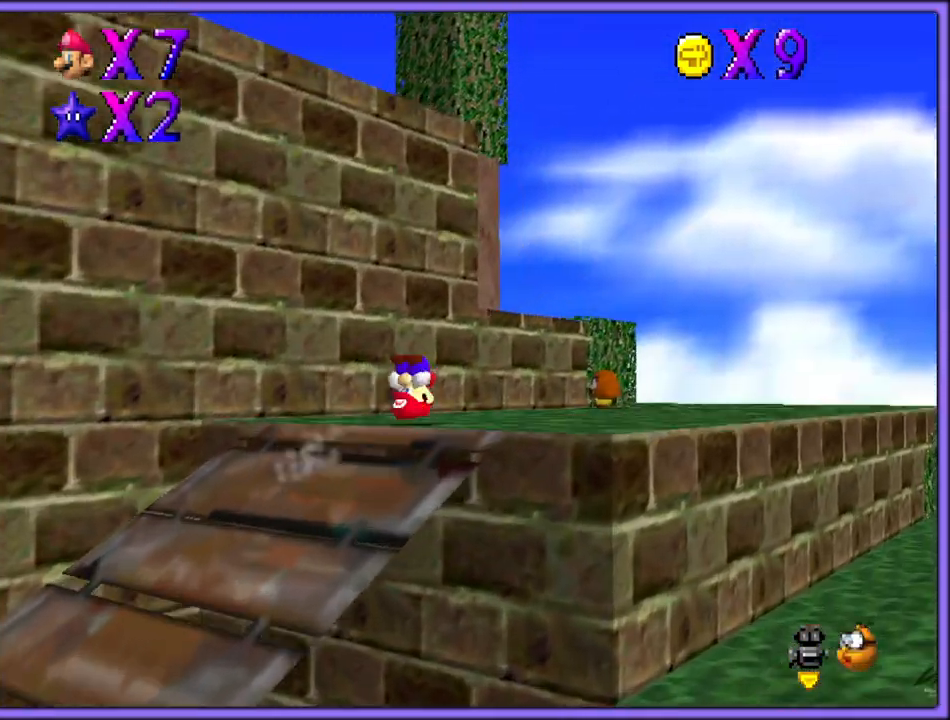
{"dt_ms": 500, "buttons": ["B"], "left_stick": "up-right", "button_events": [[483, "B", "down"]]}
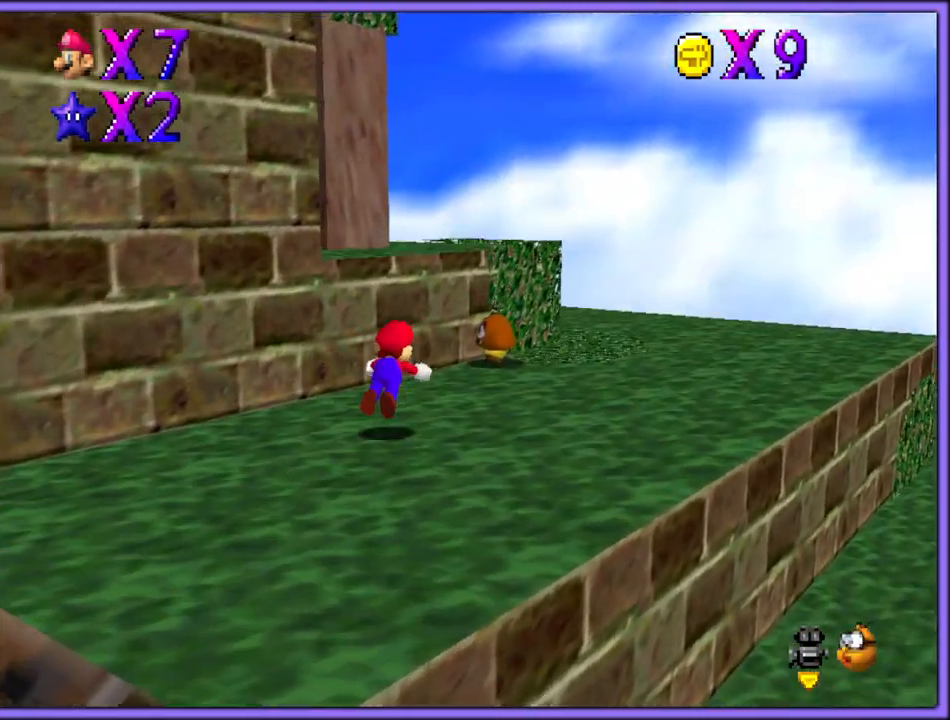
{"dt_ms": 500, "buttons": ["A"], "left_stick": "right", "button_events": [[100, "B", "up"], [217, "C_DOWN", "down"], [217, "C_RIGHT", "down"], [267, "C_DOWN", "up"], [317, "C_RIGHT", "up"], [383, "A", "down"], [400, "B", "down"], [500, "B", "up"]]}
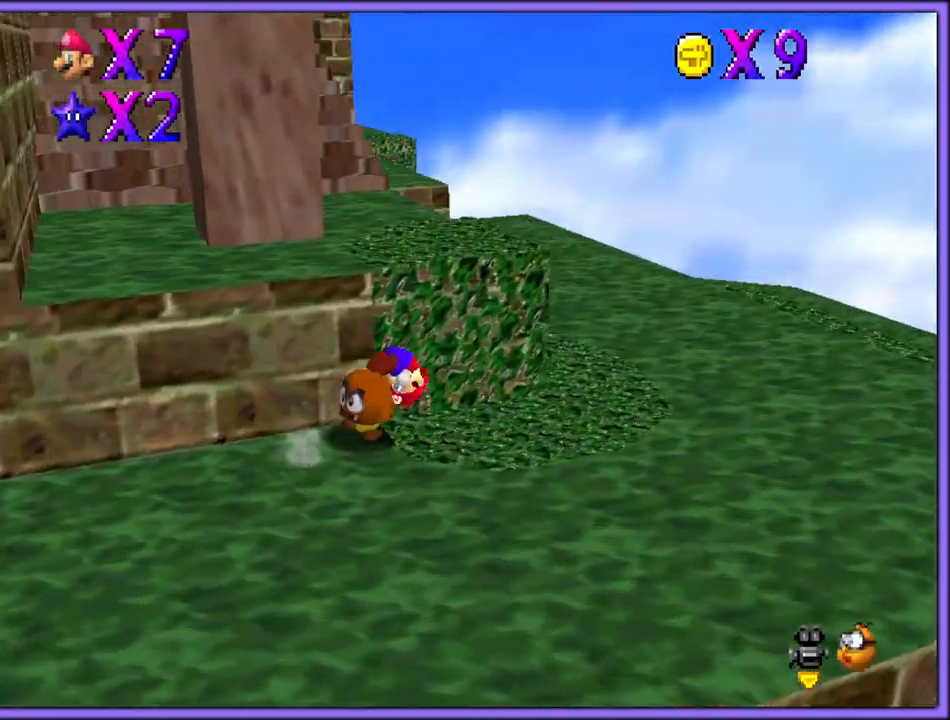
{"dt_ms": 500, "buttons": [], "left_stick": "up-right", "button_events": [[17, "A", "up"], [133, "A", "down"], [267, "A", "up"]]}
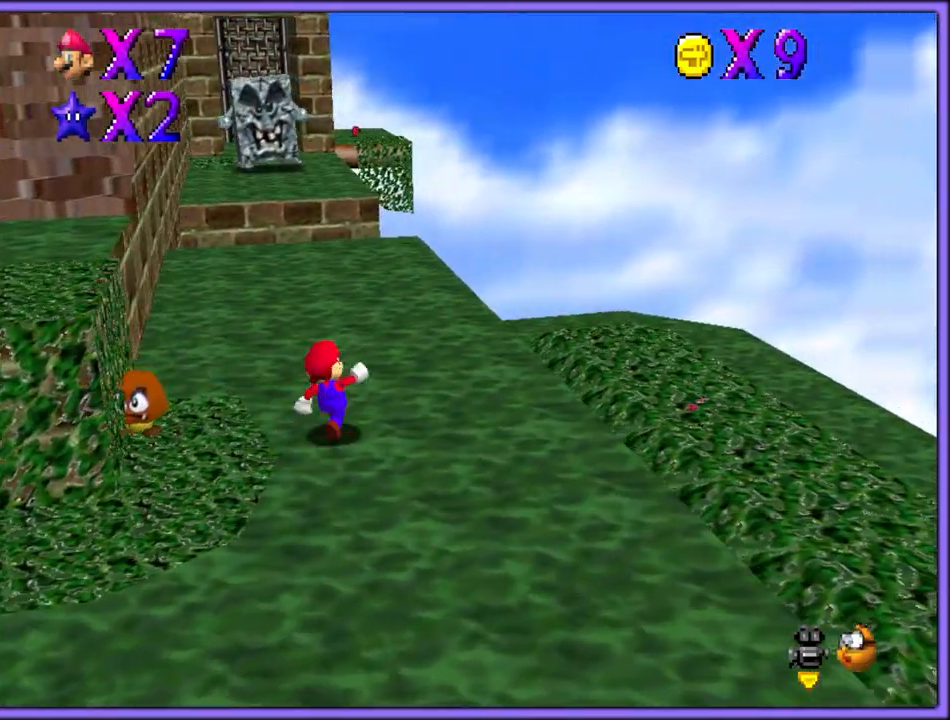
{"dt_ms": 500, "buttons": [], "left_stick": "down-right", "button_events": [[133, "B", "down"], [233, "B", "up"], [333, "C_DOWN", "down"], [333, "C_RIGHT", "down"], [383, "C_DOWN", "up"], [450, "C_RIGHT", "up"]]}
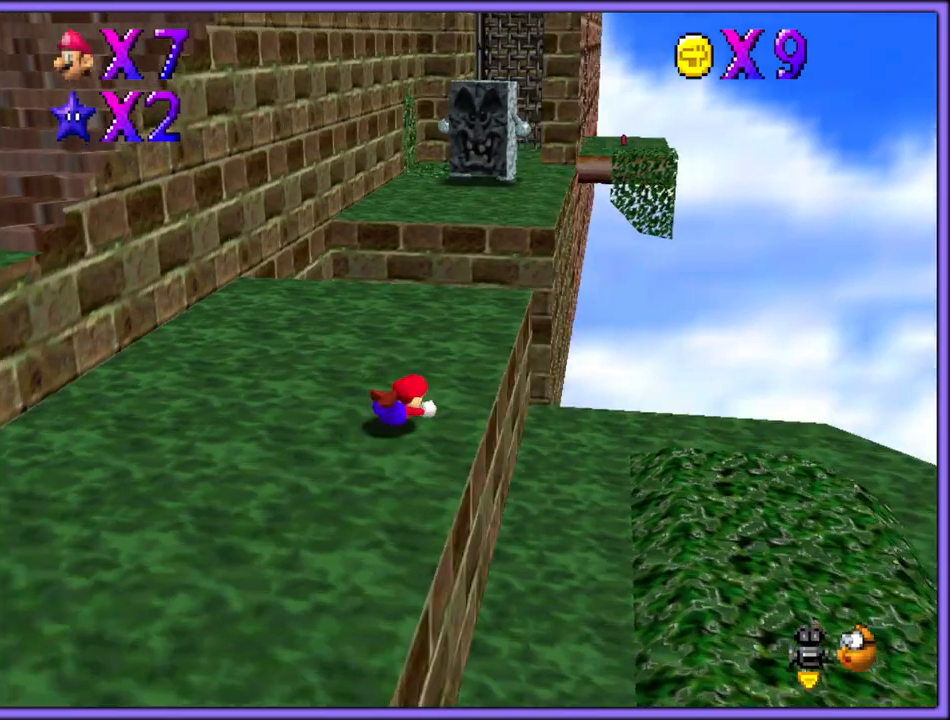
{"dt_ms": 500, "buttons": [], "left_stick": "center", "button_events": [[17, "A", "down"], [50, "B", "down"], [133, "A", "up"], [133, "B", "up"], [333, "C_RIGHT", "down"], [467, "C_RIGHT", "up"]]}
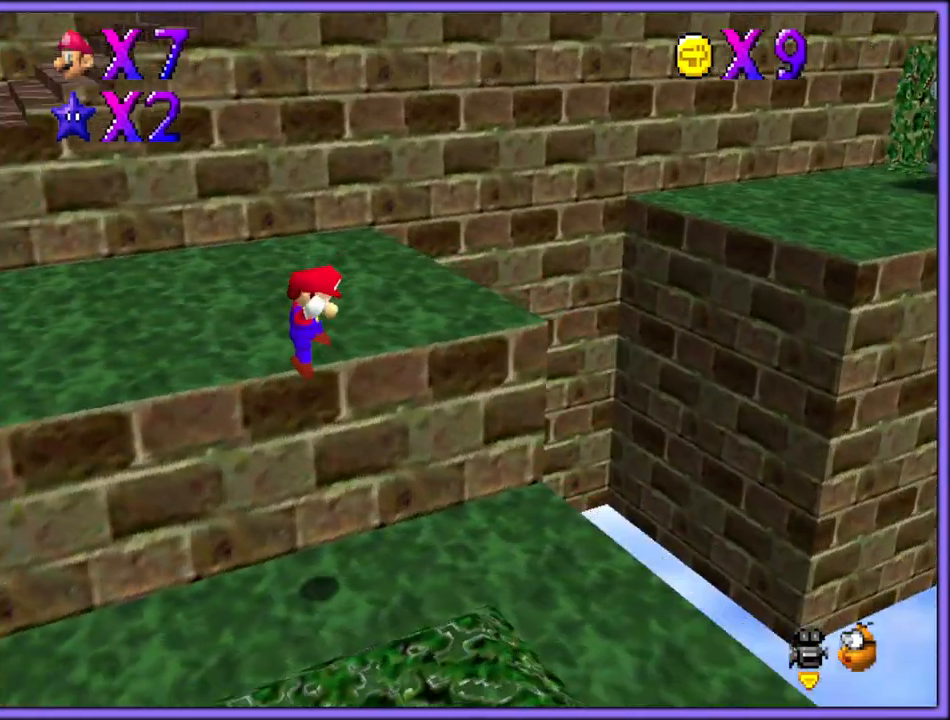
{"dt_ms": 500, "buttons": [], "left_stick": "left", "button_events": [[50, "C_RIGHT", "down"], [183, "C_RIGHT", "up"], [250, "C_RIGHT", "down"], [383, "C_RIGHT", "up"]]}
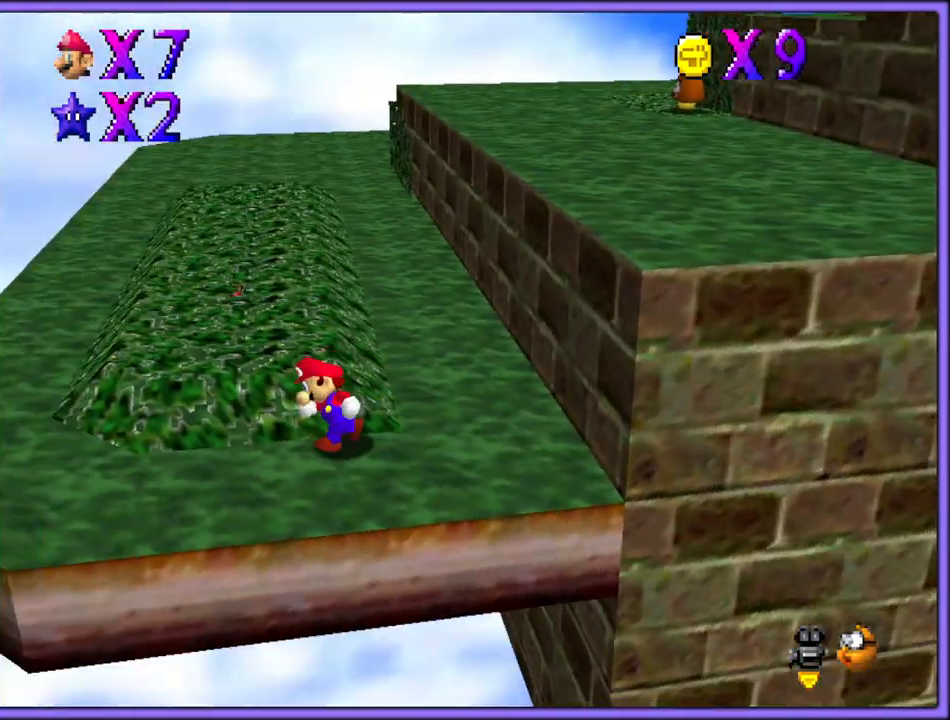
{"dt_ms": 500, "buttons": [], "left_stick": "up", "button_events": []}
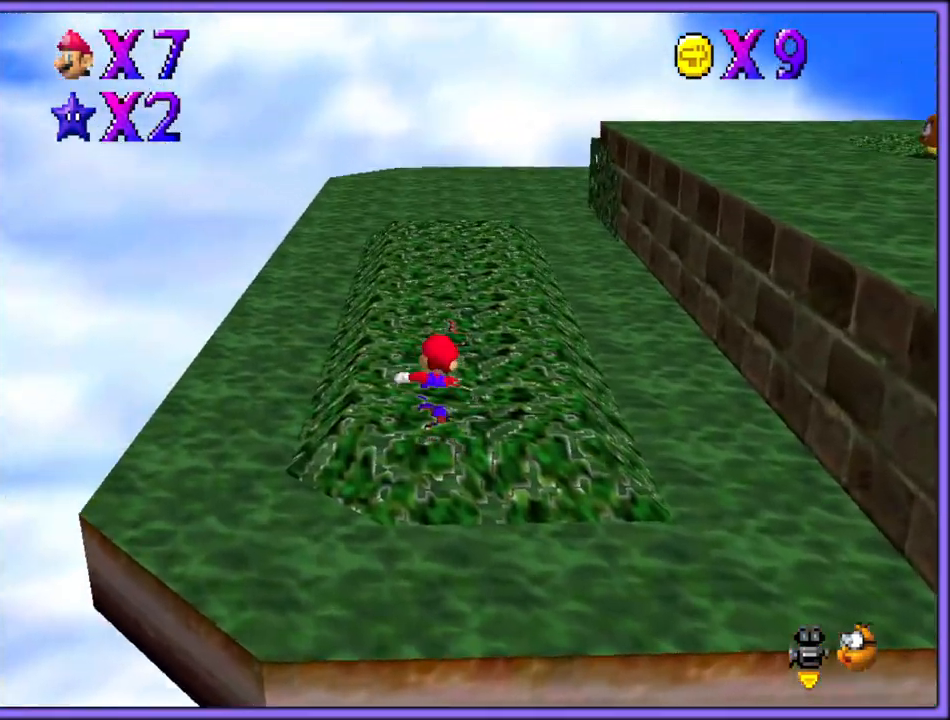
{"dt_ms": 500, "buttons": ["A", "B"], "left_stick": "up", "button_events": [[133, "B", "down"], [133, "R1", "down"], [233, "B", "up"], [233, "R1", "up"], [500, "A", "down"], [500, "B", "down"]]}
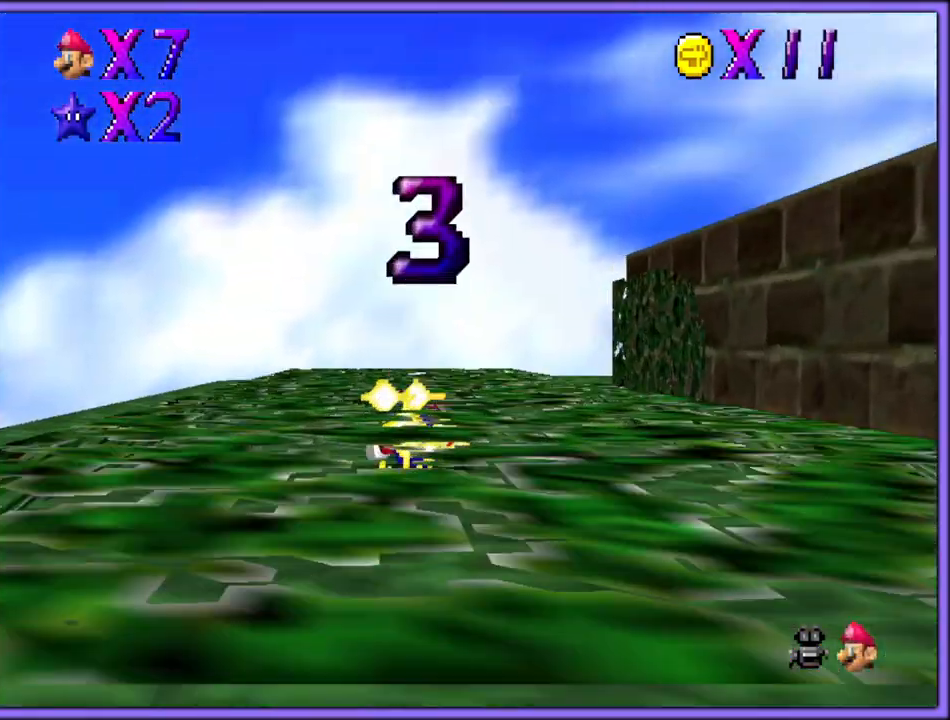
{"dt_ms": 500, "buttons": ["C_LEFT"], "left_stick": "up", "button_events": [[17, "R1", "down"], [100, "A", "up"], [100, "R1", "up"], [133, "B", "up"], [250, "C_LEFT", "down"], [367, "C_LEFT", "up"], [467, "C_LEFT", "down"]]}
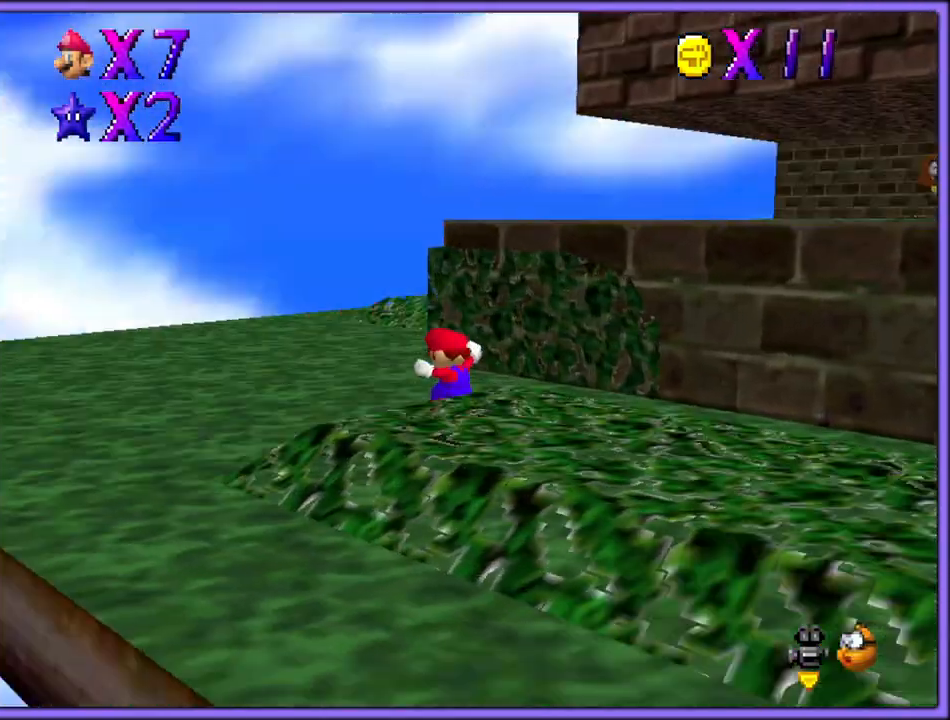
{"dt_ms": 500, "buttons": [], "left_stick": "up-right", "button_events": [[83, "C_LEFT", "up"]]}
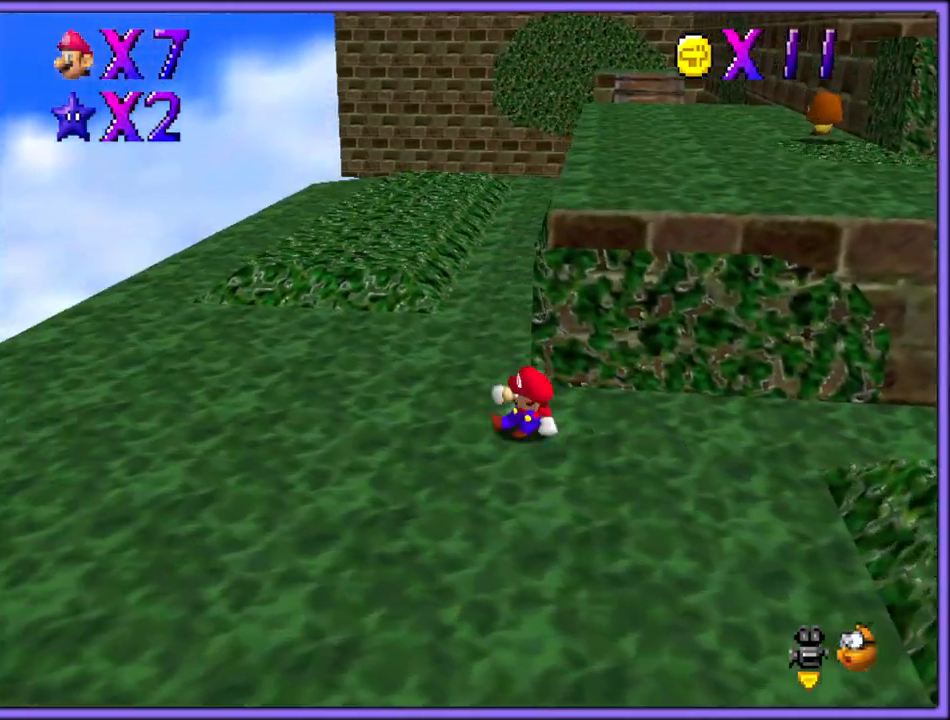
{"dt_ms": 500, "buttons": [], "left_stick": "up", "button_events": [[33, "A", "down"], [133, "A", "up"], [250, "C_LEFT", "down"], [400, "C_LEFT", "up"]]}
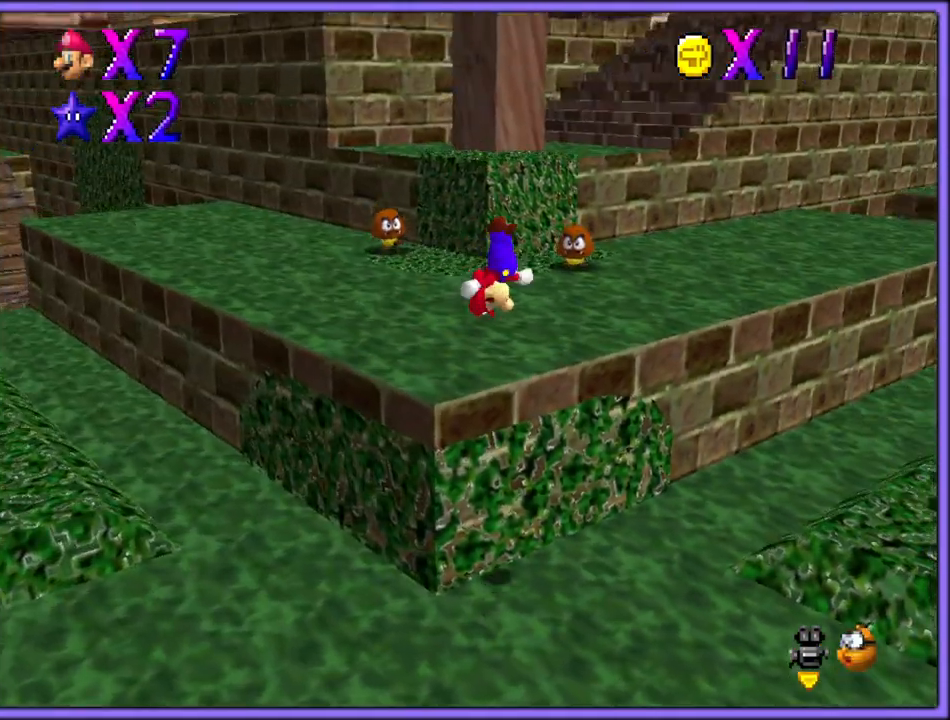
{"dt_ms": 500, "buttons": ["A"], "left_stick": "up", "button_events": [[233, "B", "down"], [333, "B", "up"], [417, "A", "down"], [450, "B", "down"], [500, "B", "up"]]}
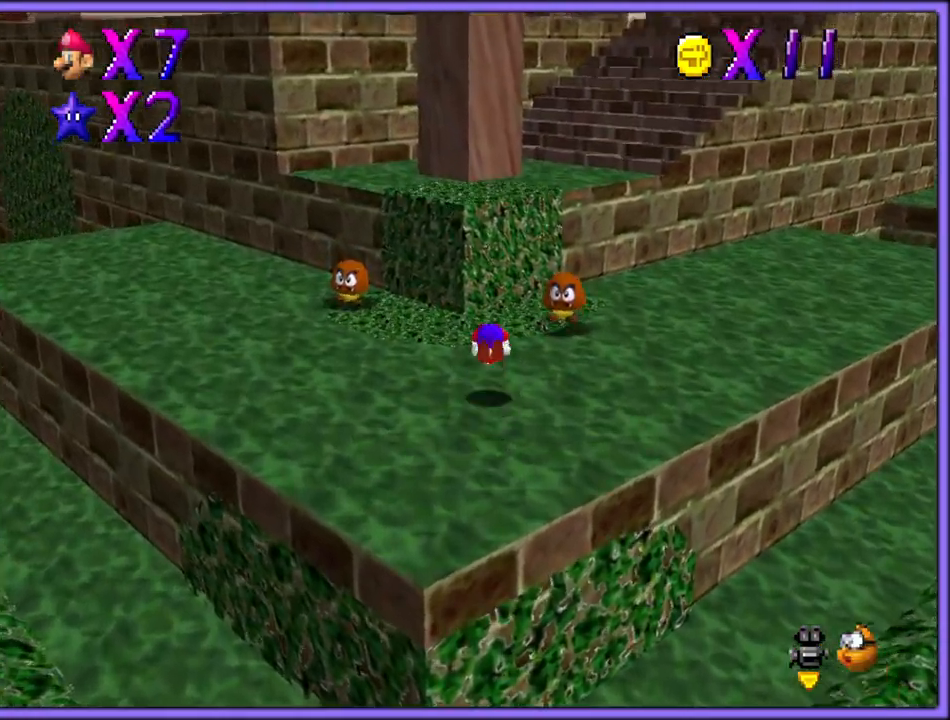
{"dt_ms": 500, "buttons": [], "left_stick": "up-right", "button_events": [[17, "A", "up"]]}
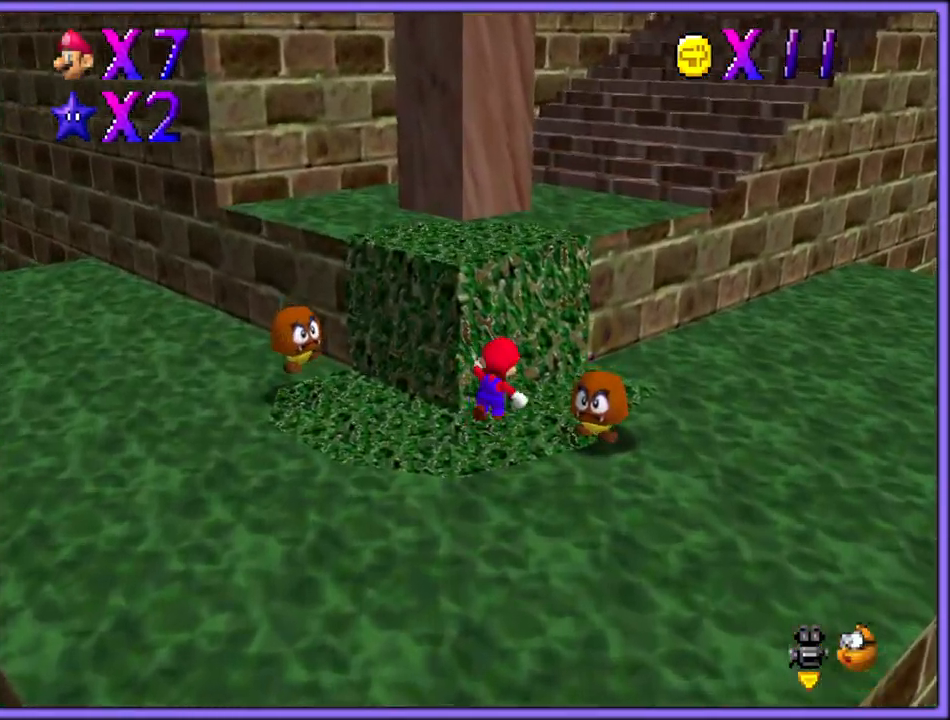
{"dt_ms": 500, "buttons": ["B"], "left_stick": "up-right", "button_events": [[33, "A", "down"], [467, "A", "up"], [467, "B", "down"]]}
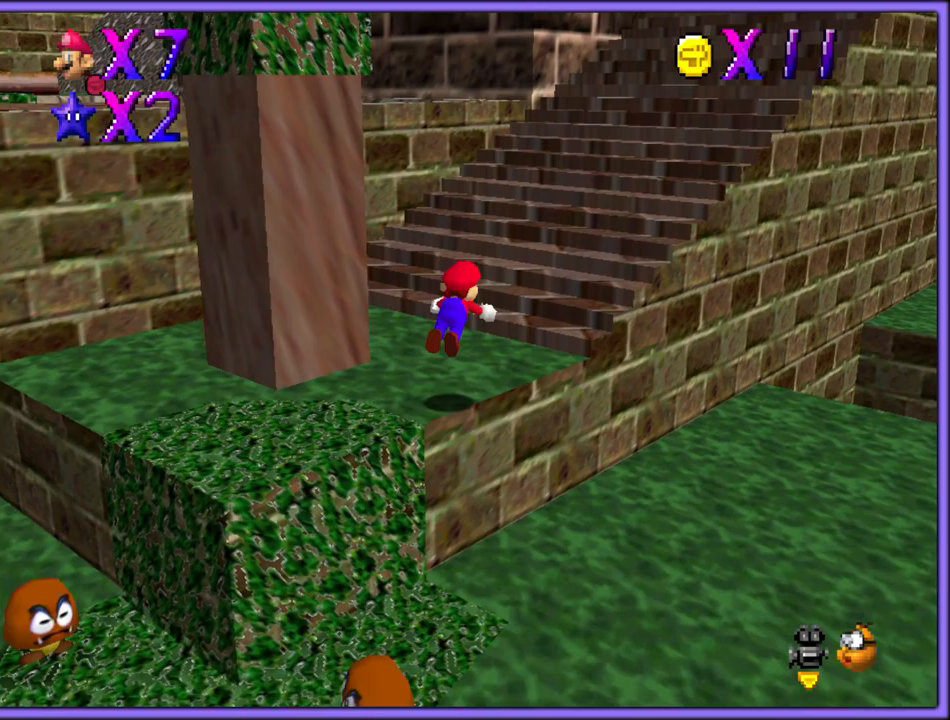
{"dt_ms": 500, "buttons": [], "left_stick": "up-right", "button_events": [[83, "B", "up"], [217, "A", "down"], [250, "B", "down"], [367, "A", "up"], [367, "B", "up"]]}
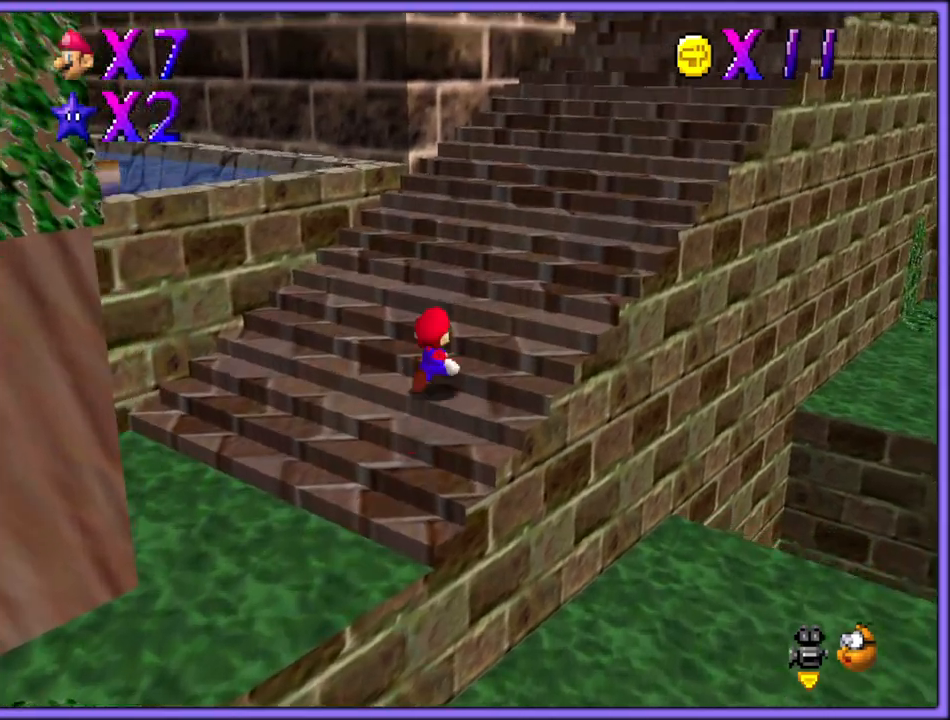
{"dt_ms": 500, "buttons": ["A"], "left_stick": "up", "button_events": [[50, "C_DOWN", "down"], [50, "C_RIGHT", "down"], [100, "C_DOWN", "up"], [183, "C_RIGHT", "up"], [433, "A", "down"]]}
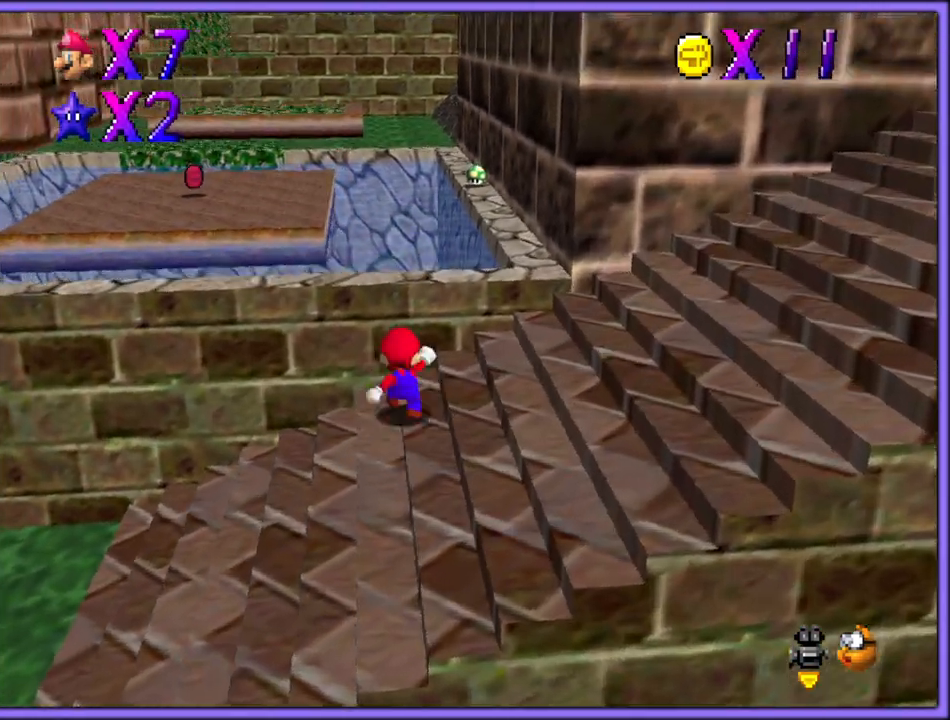
{"dt_ms": 500, "buttons": ["A"], "left_stick": "up-right", "button_events": [[267, "A", "up"], [417, "A", "down"]]}
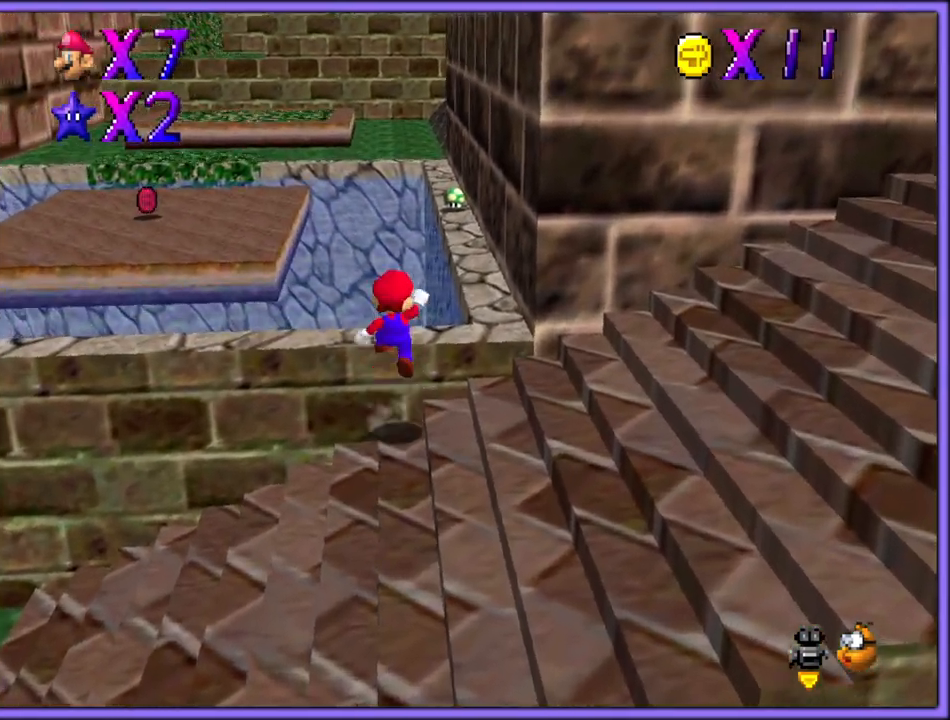
{"dt_ms": 500, "buttons": [], "left_stick": "up-left", "button_events": [[200, "A", "up"], [333, "R1", "down"], [467, "R1", "up"]]}
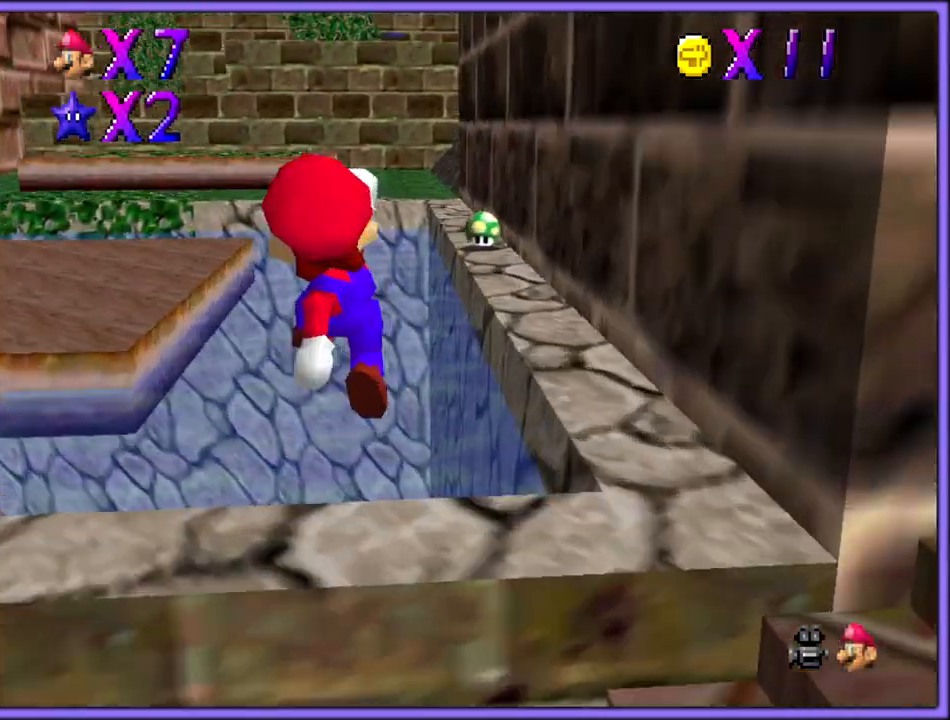
{"dt_ms": 500, "buttons": [], "left_stick": "up-left", "button_events": []}
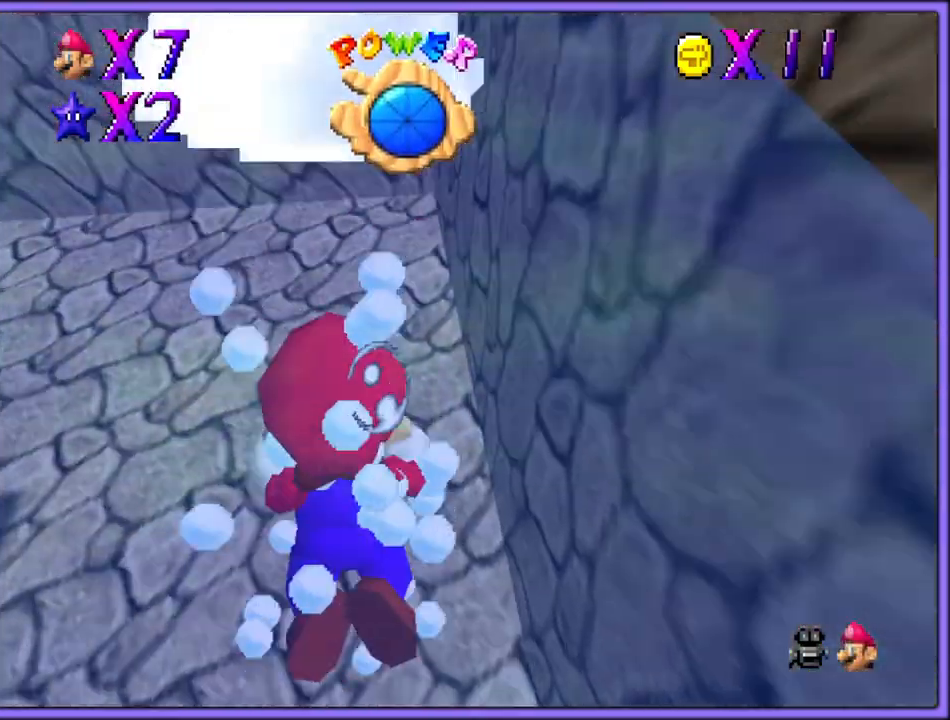
{"dt_ms": 500, "buttons": ["A"], "left_stick": "up-left", "button_events": [[367, "A", "down"]]}
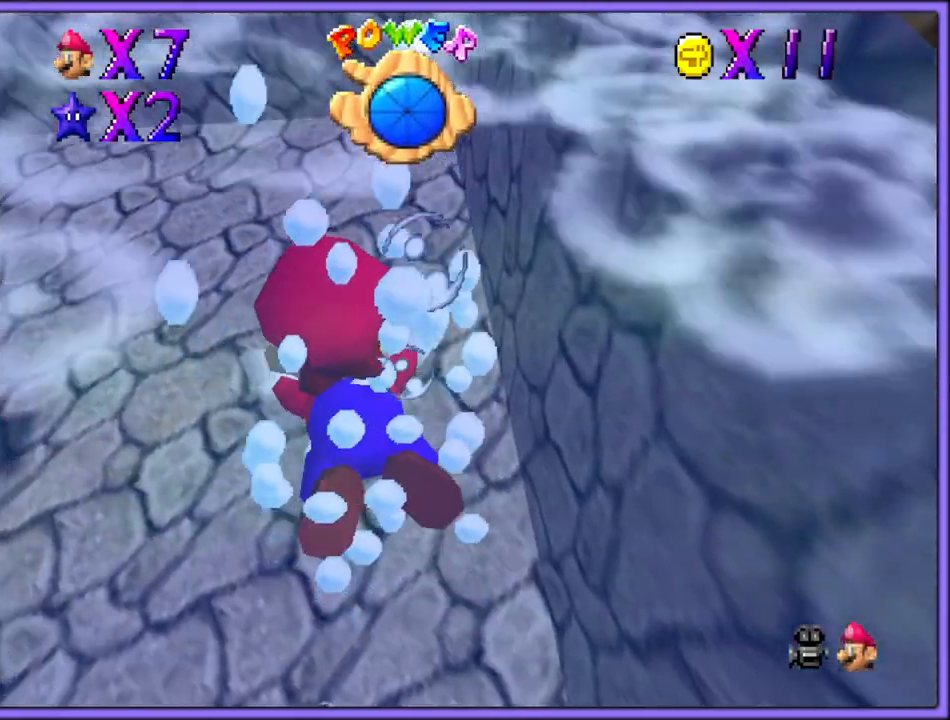
{"dt_ms": 500, "buttons": ["A"], "left_stick": "up-left", "button_events": [[267, "A", "up"], [467, "A", "down"]]}
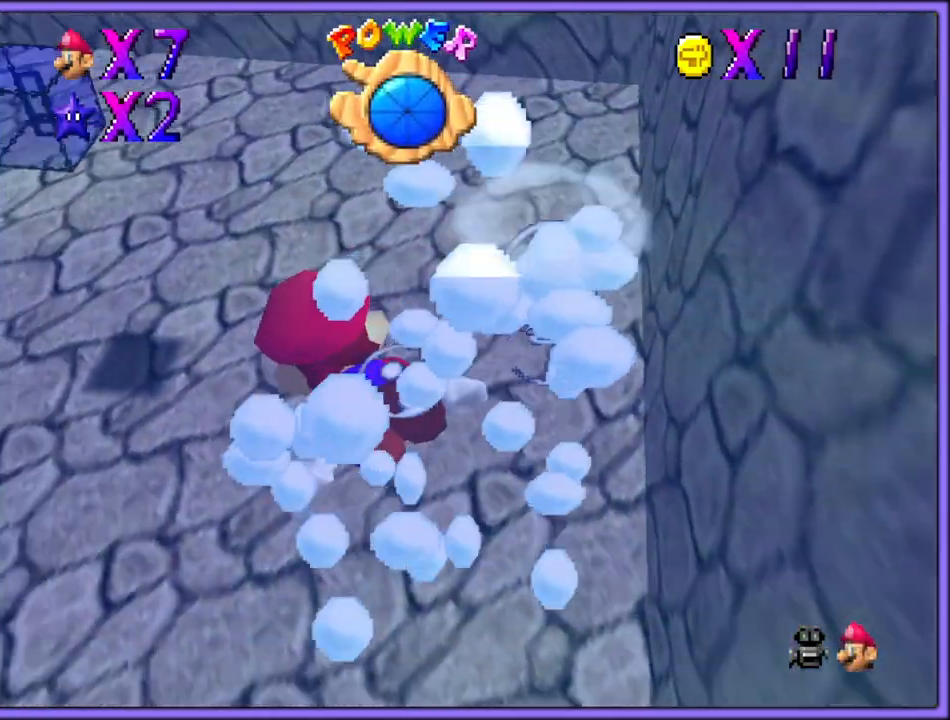
{"dt_ms": 500, "buttons": [], "left_stick": "up-left", "button_events": [[483, "A", "up"]]}
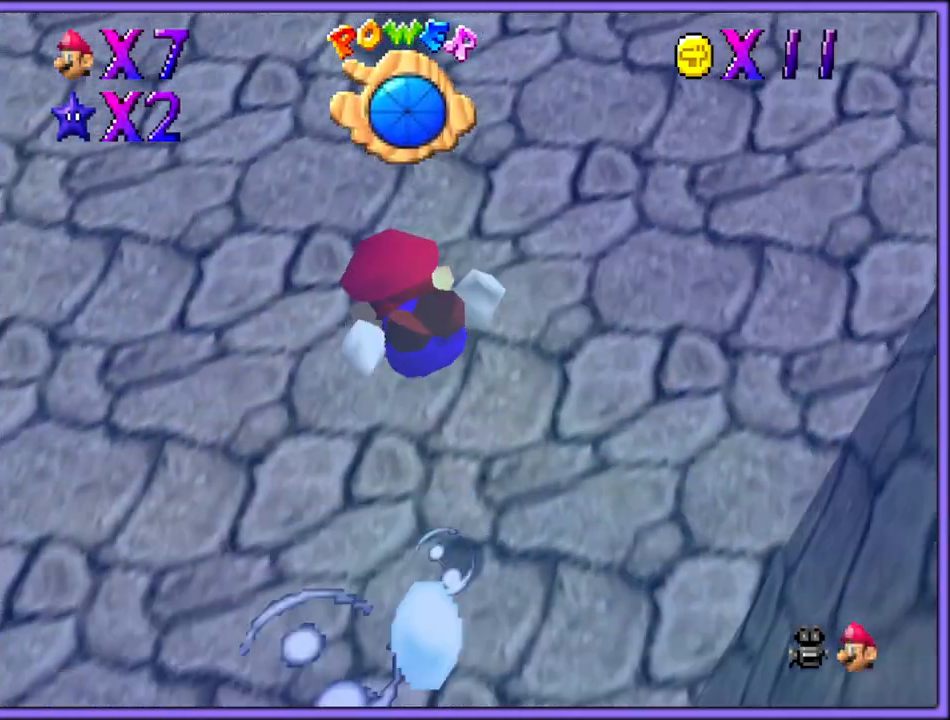
{"dt_ms": 500, "buttons": ["A"], "left_stick": "up", "button_events": [[133, "A", "down"], [300, "R1", "down"], [483, "R1", "up"]]}
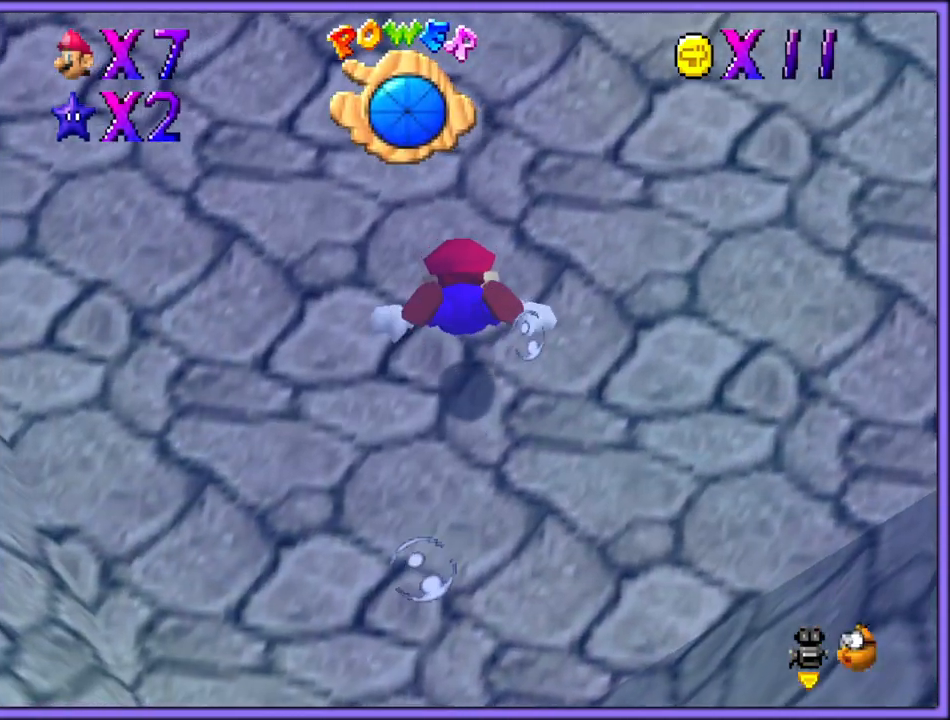
{"dt_ms": 500, "buttons": ["A"], "left_stick": "down", "button_events": [[17, "A", "up"], [300, "A", "down"]]}
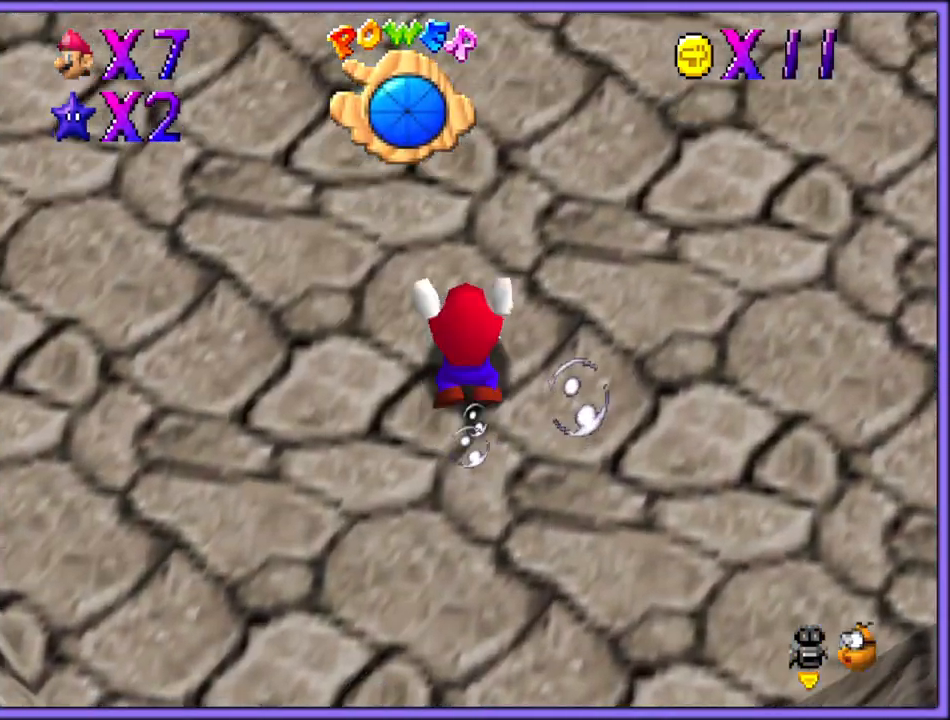
{"dt_ms": 1000, "buttons": ["C_DOWN", "C_LEFT"], "left_stick": "down-right", "button_events": [[83, "A", "up"], [150, "C_DOWN", "down"], [150, "C_LEFT", "down"]]}
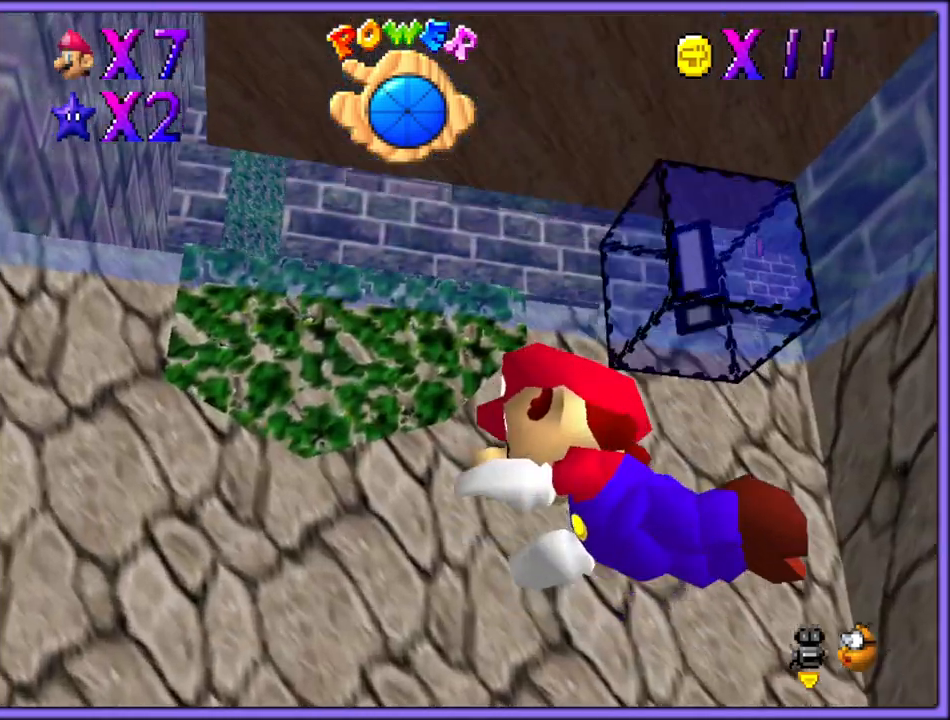
{"dt_ms": 500, "buttons": ["A"], "left_stick": "center", "button_events": [[17, "C_DOWN", "up"], [50, "C_LEFT", "up"], [200, "A", "down"]]}
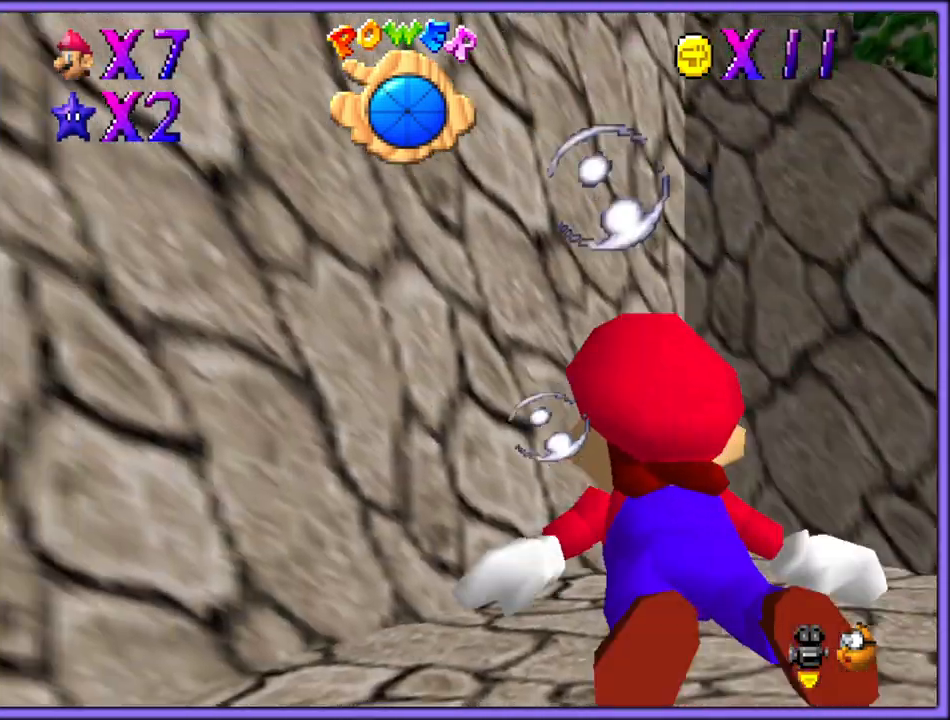
{"dt_ms": 500, "buttons": ["A"], "left_stick": "down", "button_events": [[17, "A", "up"], [250, "A", "down"]]}